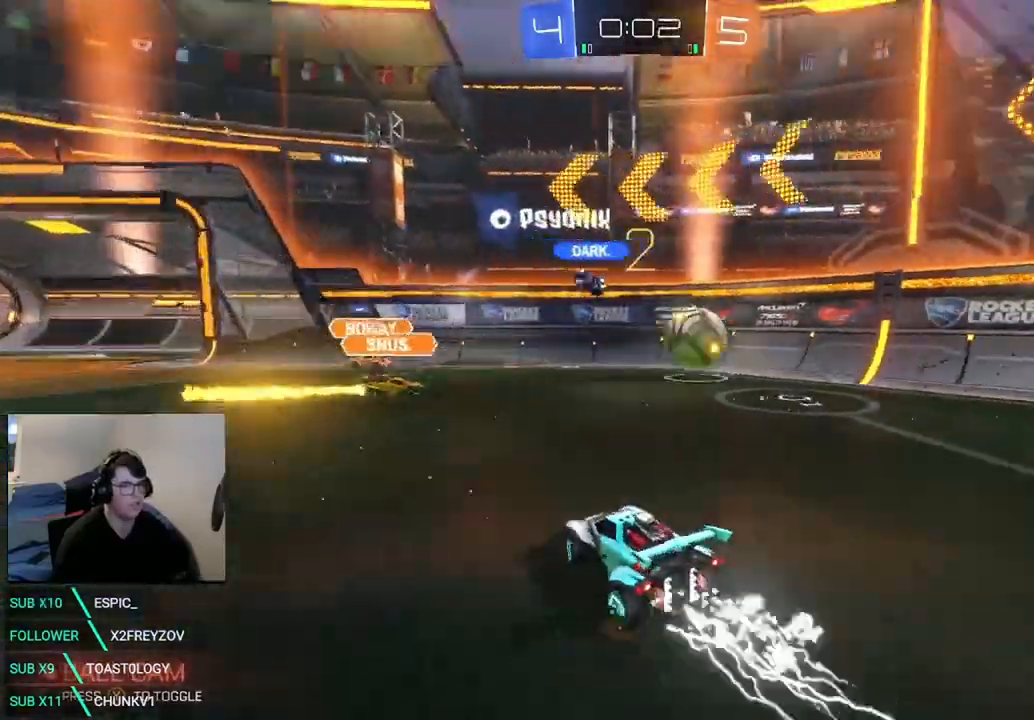
Gameplay with a controller (Xbox layout); each line is a JSON object with the inputs held at the frame after it. "events" lists button and stick changes between this image and that frame as [ms after this image, input, new state], when the widget could be followed in between. Not read: R3 SELECT.
{"buttons": ["R2"], "left_stick": "right", "right_stick": "center", "events": [[500, "X", "up"]]}
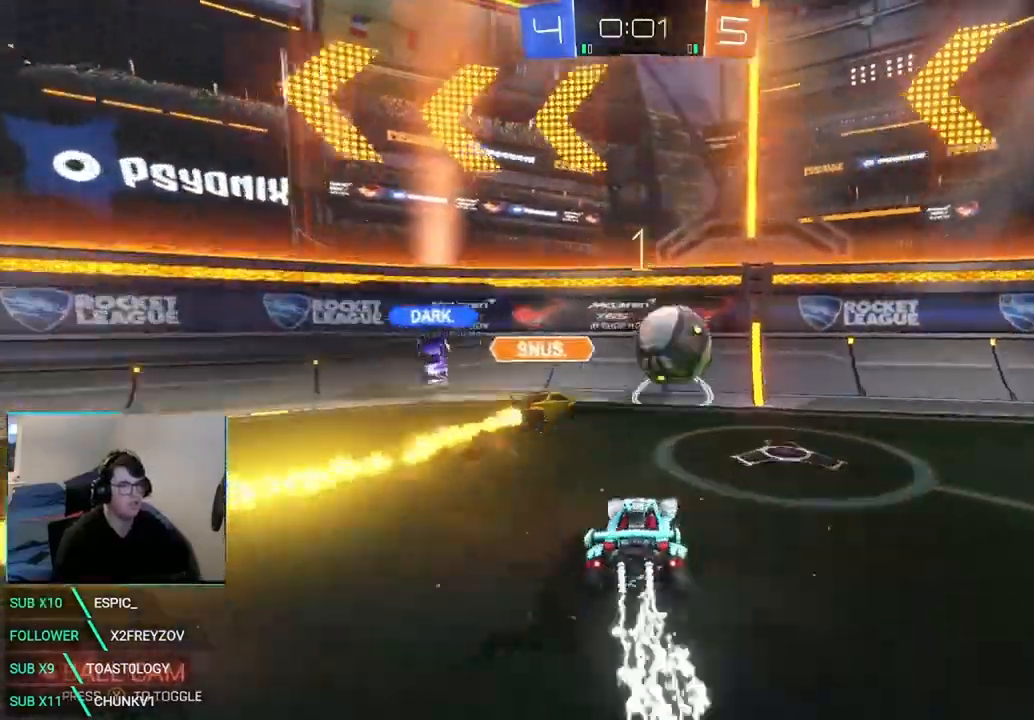
{"buttons": ["X", "R2"], "left_stick": "right", "right_stick": "center", "events": [[83, "Y", "down"], [250, "Y", "up"], [500, "X", "down"]]}
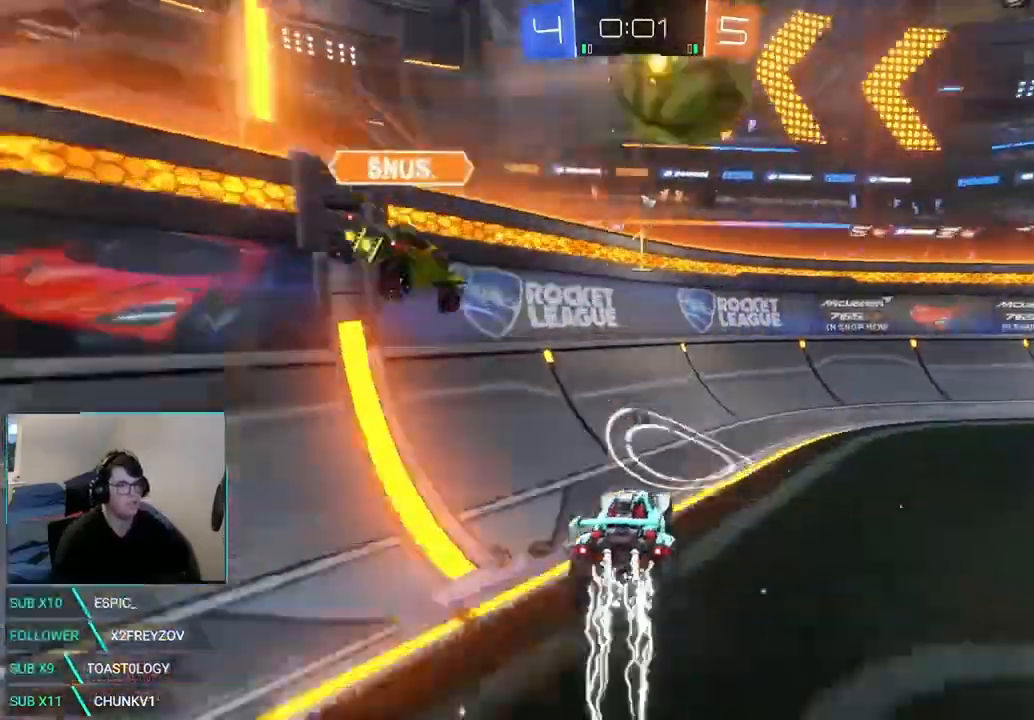
{"buttons": ["X", "R2"], "left_stick": "right", "right_stick": "center", "events": [[208, "Y", "down"], [375, "Y", "up"]]}
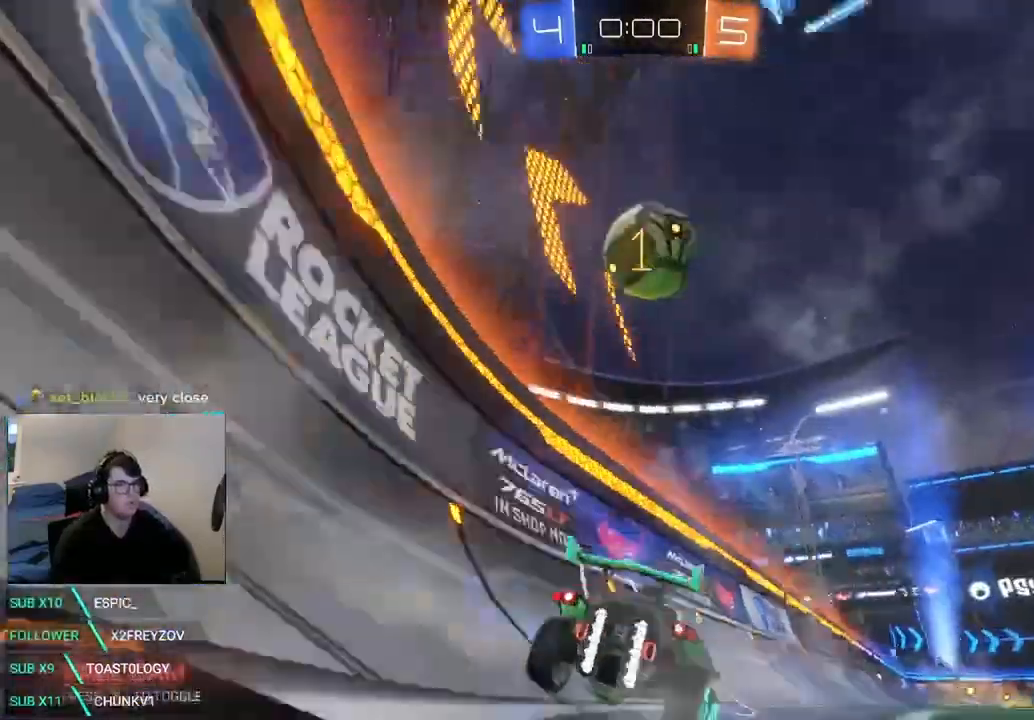
{"buttons": [], "left_stick": "right", "right_stick": "center", "events": [[42, "X", "up"], [167, "left_stick", "center"], [417, "R2", "up"], [500, "left_stick", "right"]]}
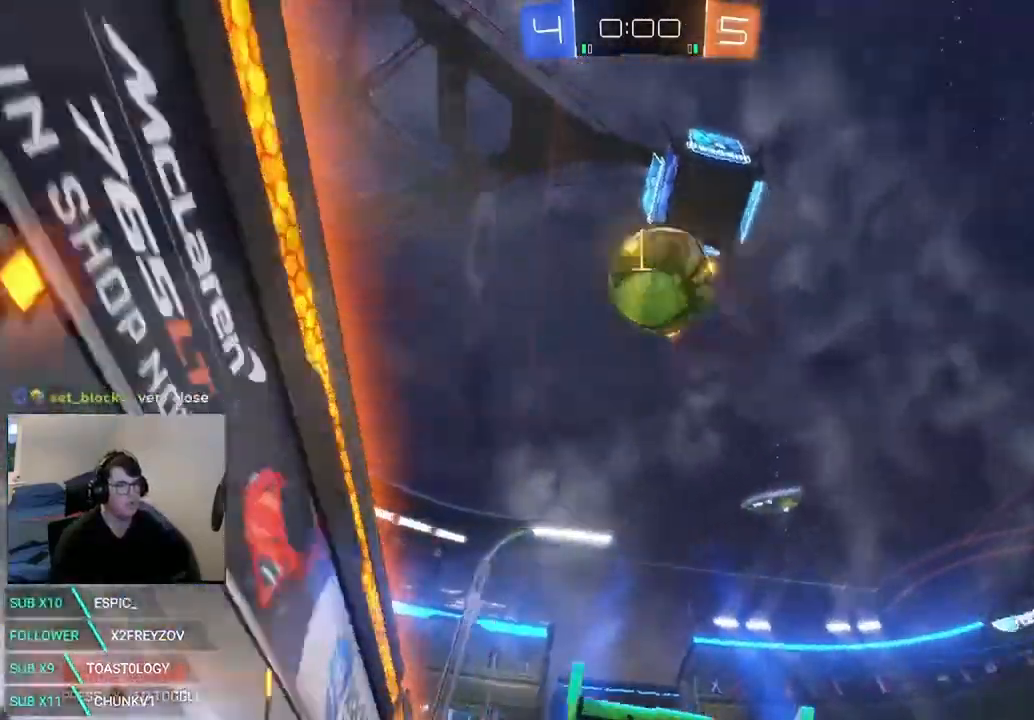
{"buttons": ["R2"], "left_stick": "center", "right_stick": "center", "events": [[125, "left_stick", "center"], [375, "left_stick", "right"], [458, "R2", "down"], [500, "left_stick", "center"]]}
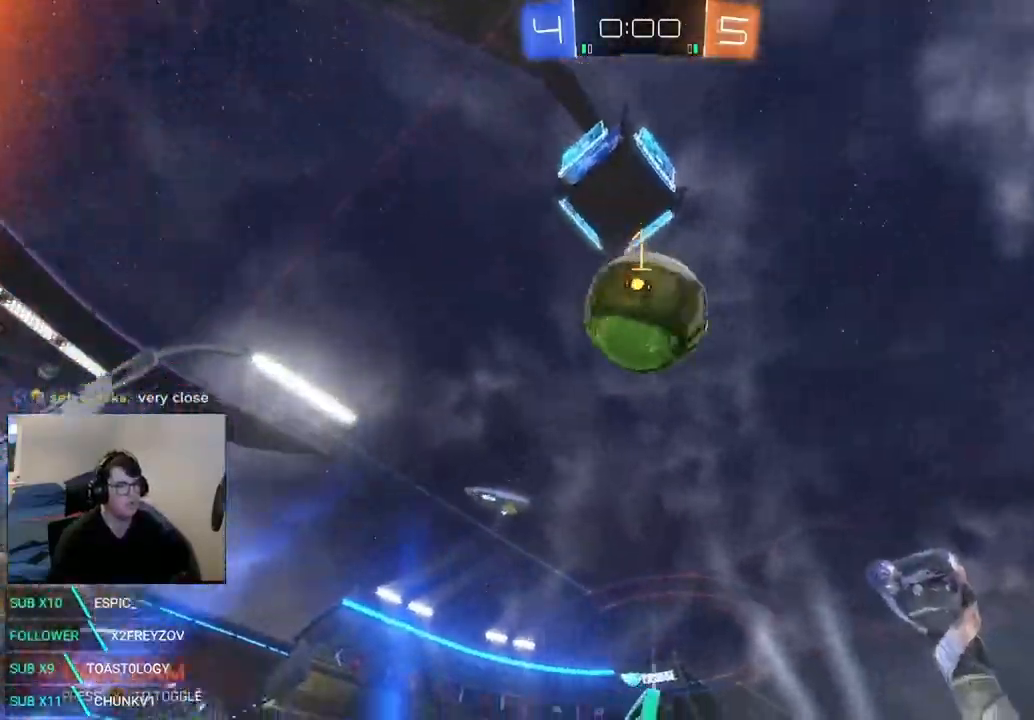
{"buttons": ["A", "R2"], "left_stick": "center", "right_stick": "center", "events": [[125, "X", "down"], [417, "A", "down"], [500, "X", "up"]]}